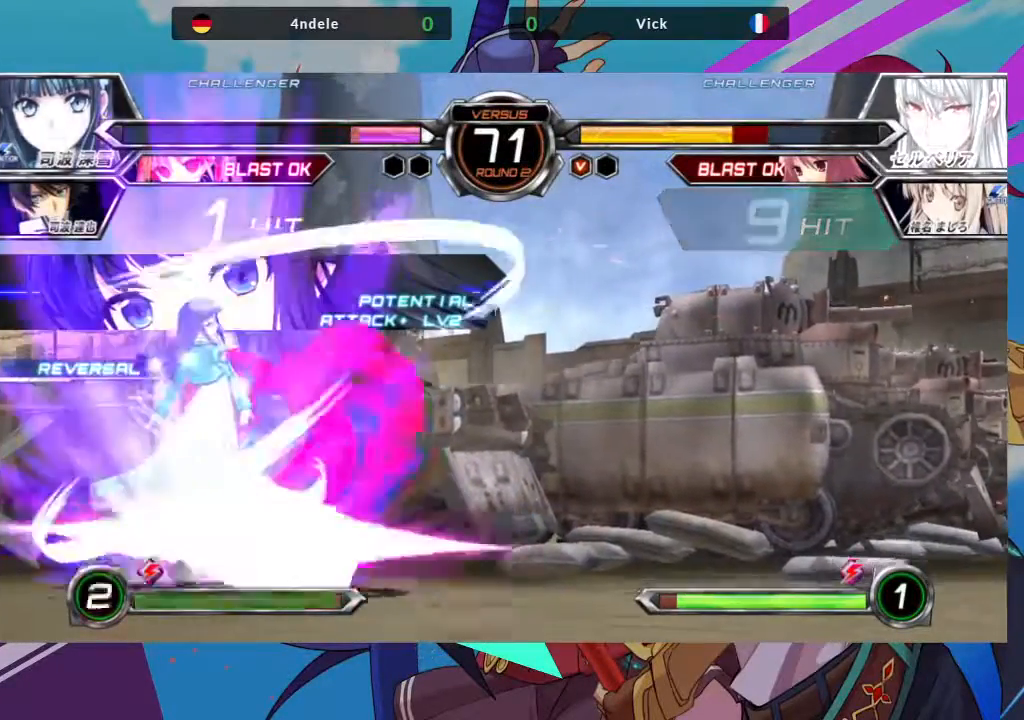
Gameplay with a controller (arcade stick); each line is a JSON object with the inputs held at the frame after it (dt_ms = milliseconds from this image to that frame). "events" lists button and stick changes between this image and that frame as [ms after this image, input, new state], when the widget could be followed in between. Not read: L3 R3.
{"dt_ms": 500, "buttons": [], "left_stick": "right", "events": [[350, "left_stick", "right"]]}
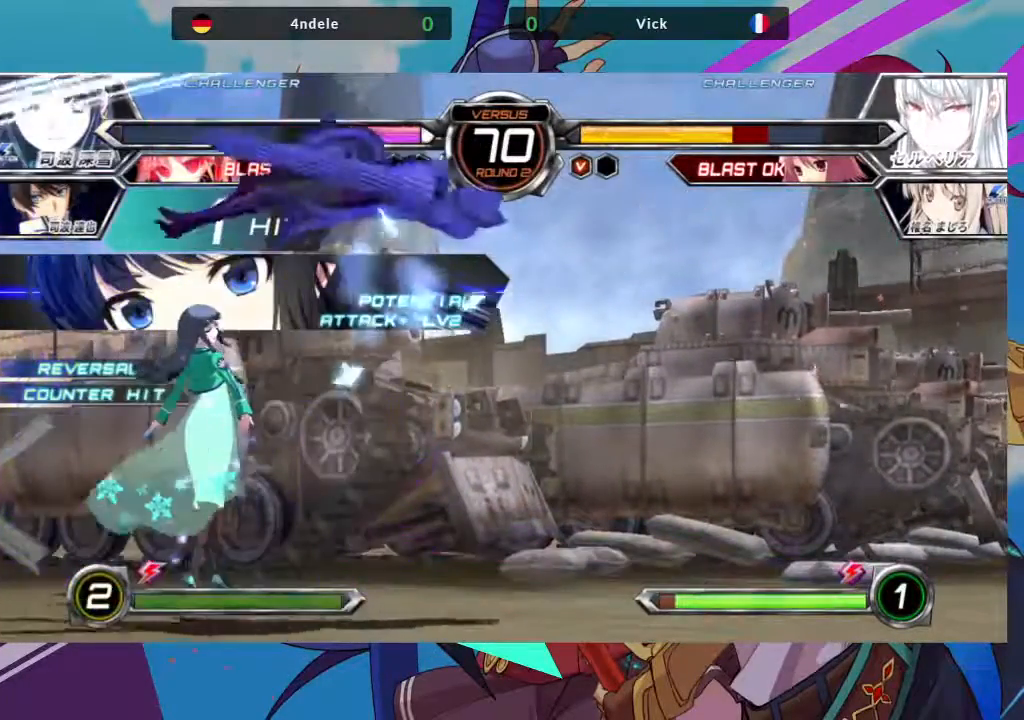
{"dt_ms": 500, "buttons": [], "left_stick": "center", "events": [[200, "TRIANGLE", "down"], [233, "SQUARE", "down"], [300, "TRIANGLE", "up"], [367, "SQUARE", "up"], [467, "left_stick", "center"]]}
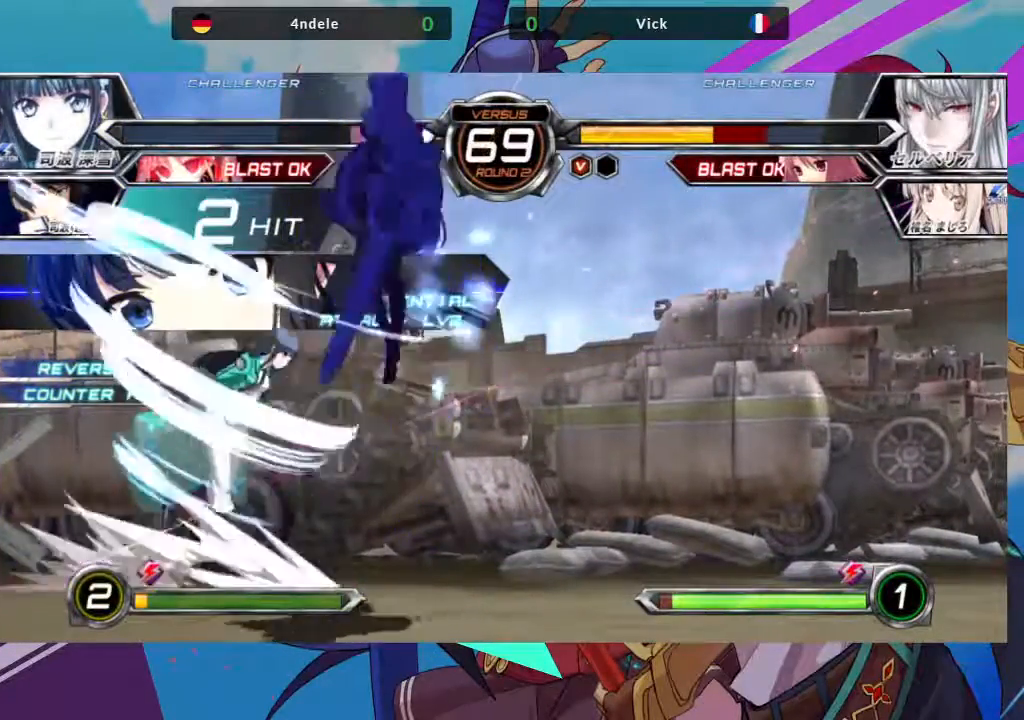
{"dt_ms": 500, "buttons": [], "left_stick": "left", "events": [[450, "left_stick", "left"]]}
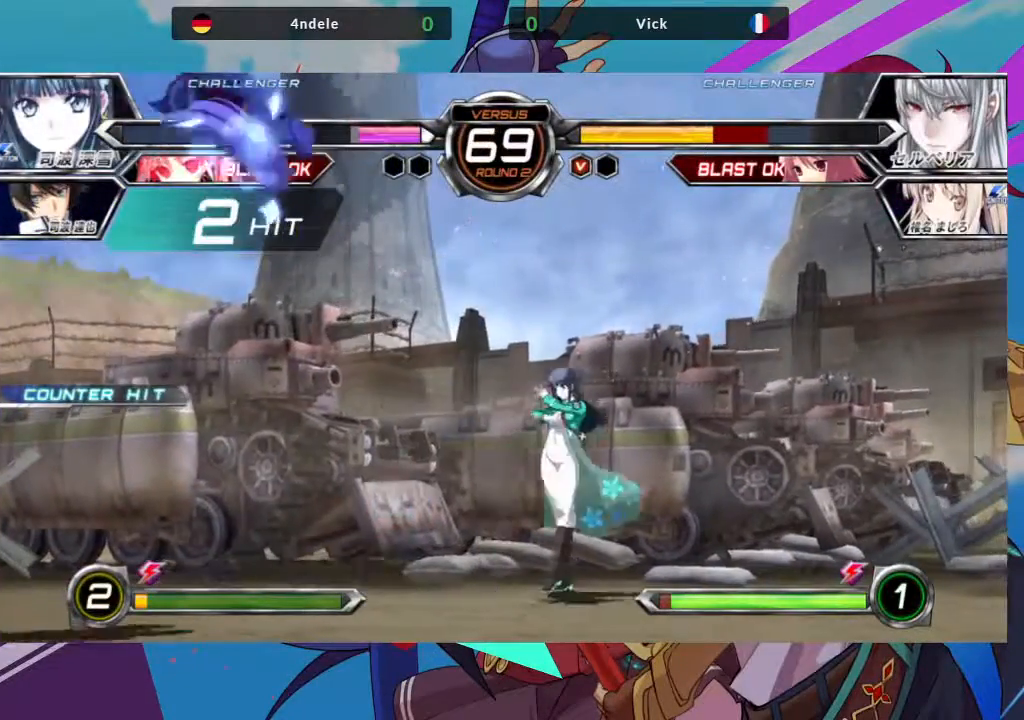
{"dt_ms": 500, "buttons": [], "left_stick": "left", "events": [[33, "TRIANGLE", "down"], [50, "SQUARE", "down"], [117, "TRIANGLE", "up"], [183, "SQUARE", "up"]]}
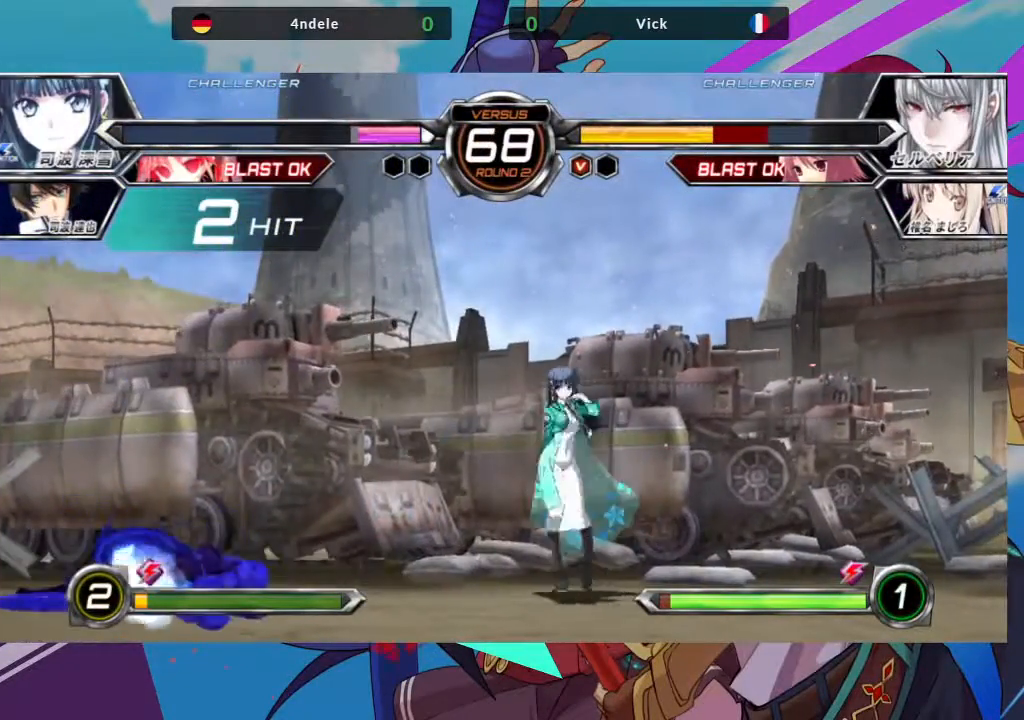
{"dt_ms": 500, "buttons": [], "left_stick": "down", "events": [[267, "left_stick", "center"], [350, "left_stick", "down"], [417, "SQUARE", "down"], [417, "TRIANGLE", "down"], [483, "SQUARE", "up"], [483, "TRIANGLE", "up"]]}
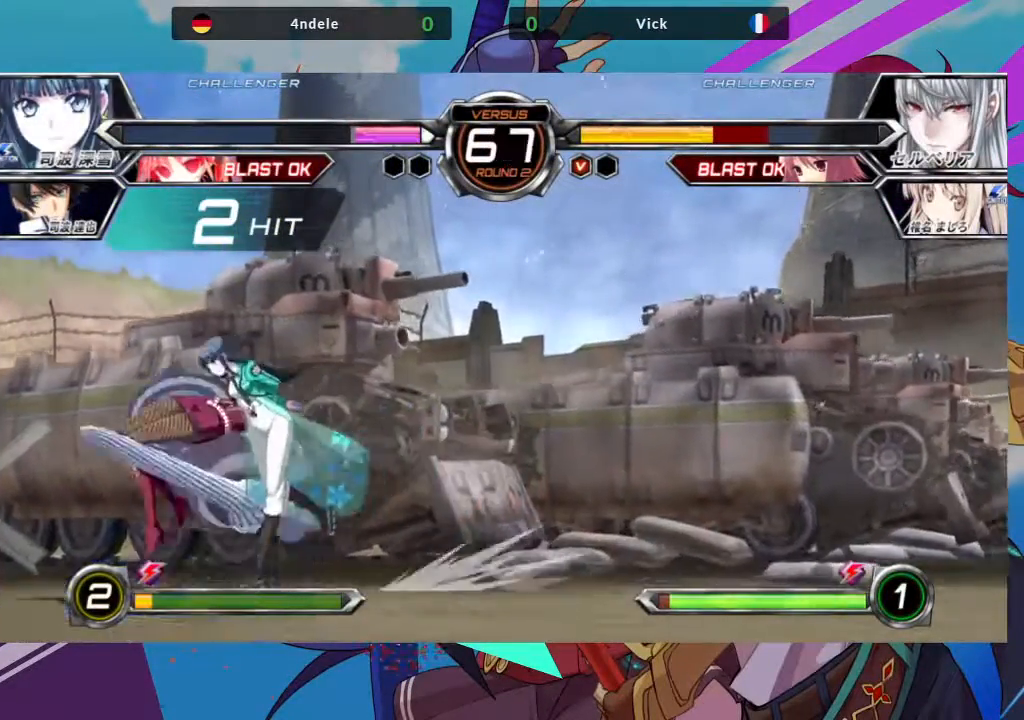
{"dt_ms": 1000, "buttons": [], "left_stick": "left"}
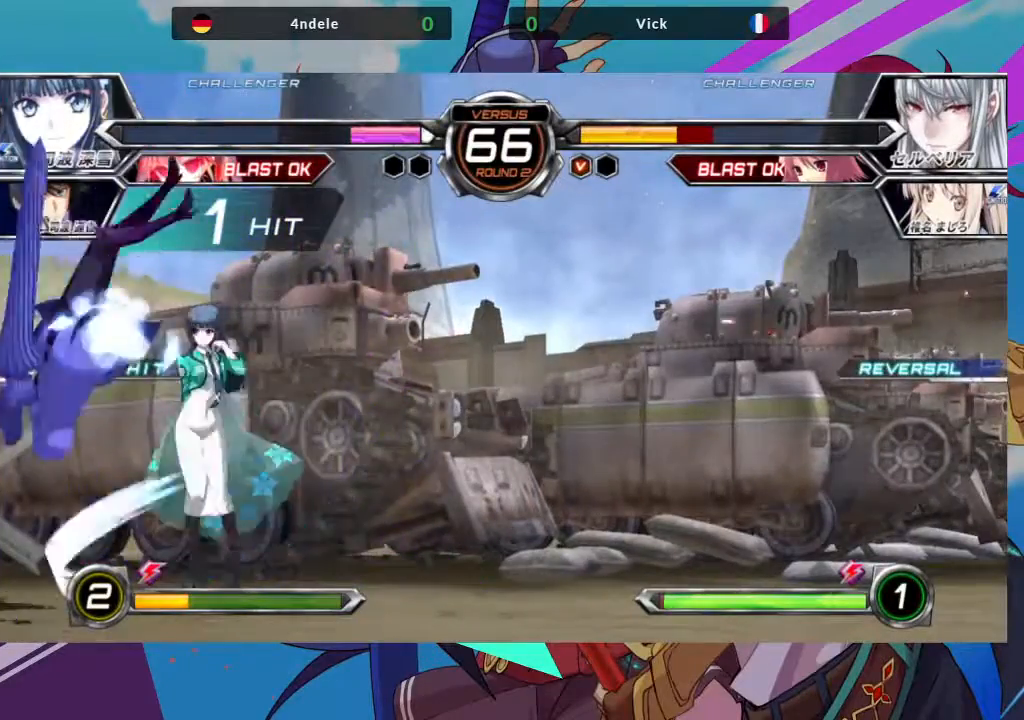
{"dt_ms": 500, "buttons": [], "left_stick": "left", "events": [[17, "SQUARE", "down"], [133, "SQUARE", "up"]]}
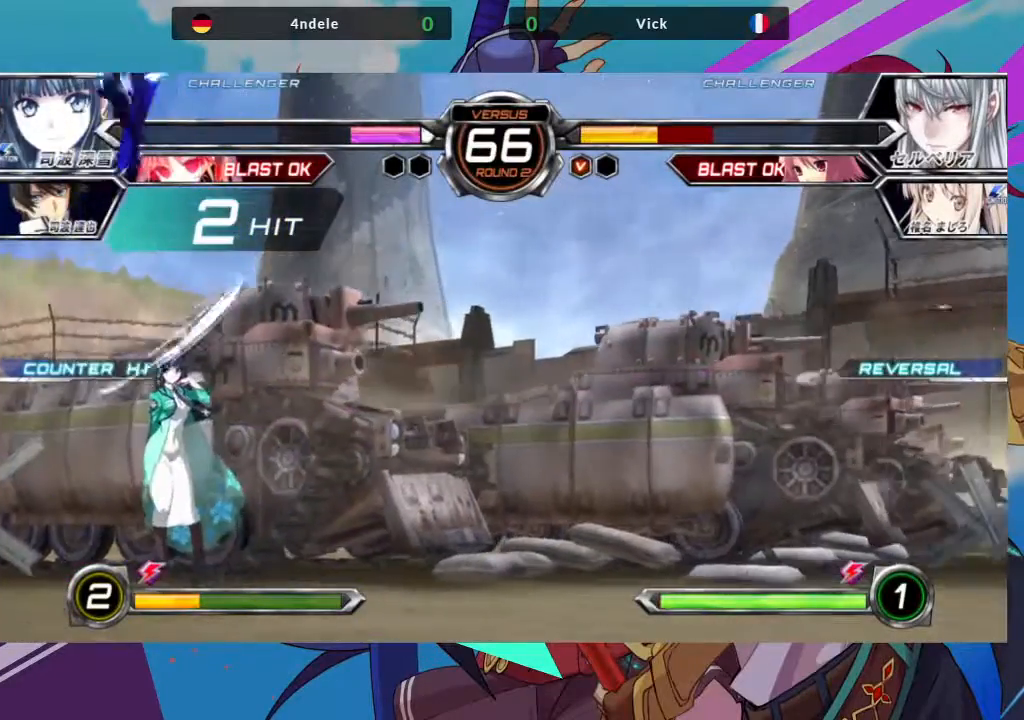
{"dt_ms": 500, "buttons": [], "left_stick": "left", "events": [[267, "TRIANGLE", "down"], [300, "SQUARE", "down"], [350, "TRIANGLE", "up"], [417, "SQUARE", "up"]]}
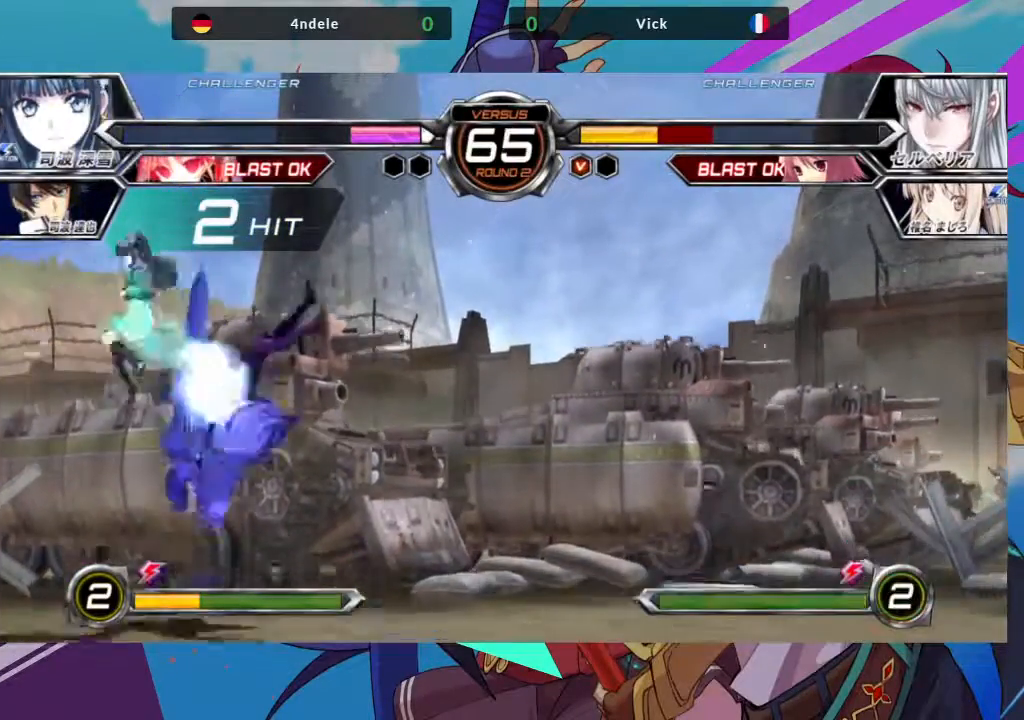
{"dt_ms": 1000, "buttons": ["SQUARE", "TRIANGLE"], "left_stick": "down"}
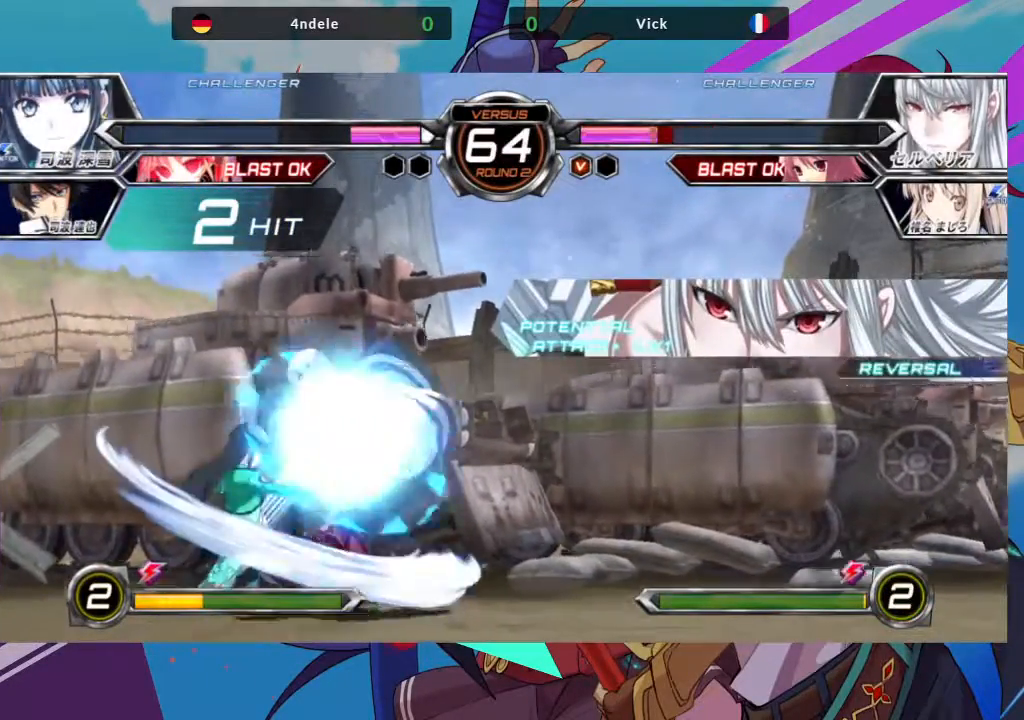
{"dt_ms": 500, "buttons": [], "left_stick": "center", "events": [[33, "SQUARE", "up"], [50, "TRIANGLE", "up"], [83, "TRIANGLE", "down"], [100, "SQUARE", "down"], [183, "SQUARE", "up"], [200, "TRIANGLE", "up"], [333, "left_stick", "center"]]}
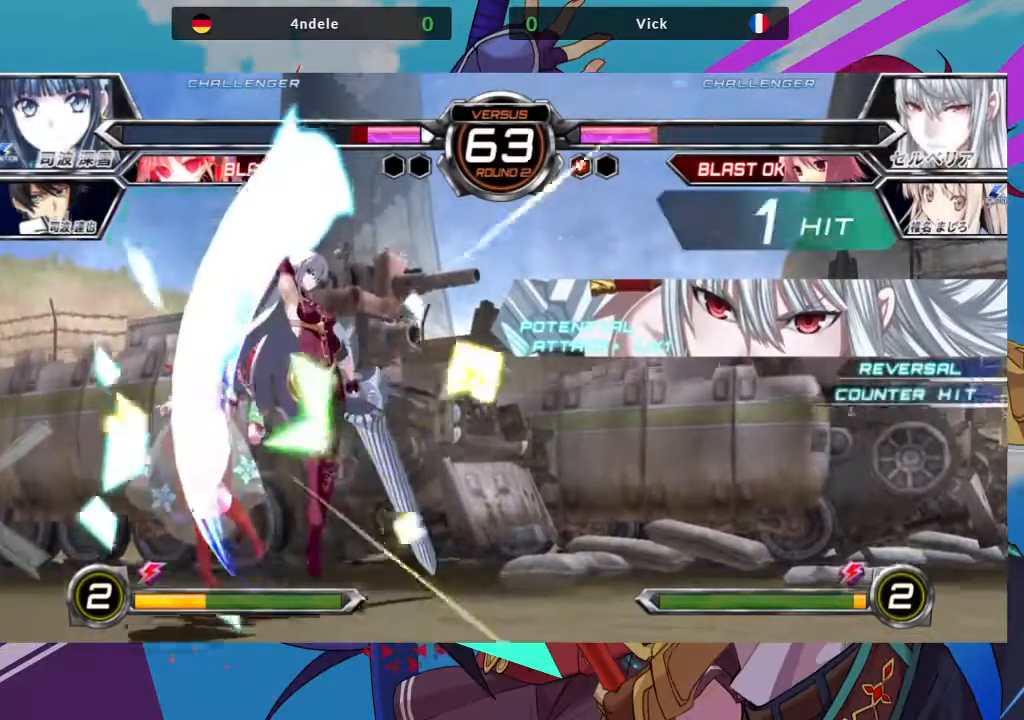
{"dt_ms": 500, "buttons": [], "left_stick": "center", "events": []}
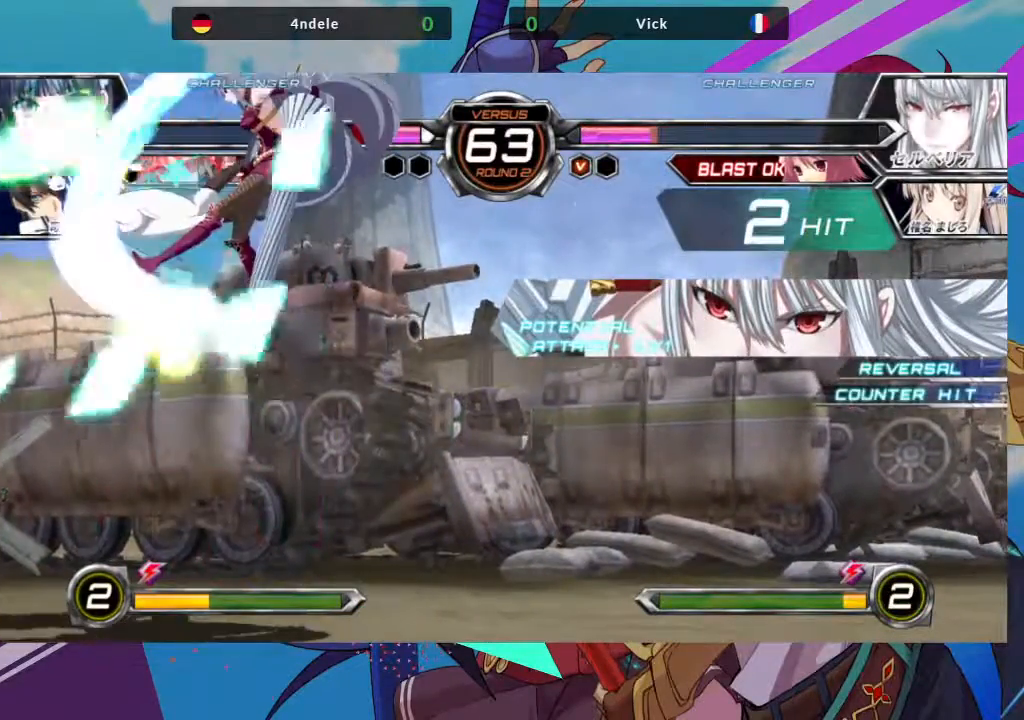
{"dt_ms": 500, "buttons": [], "left_stick": "center", "events": []}
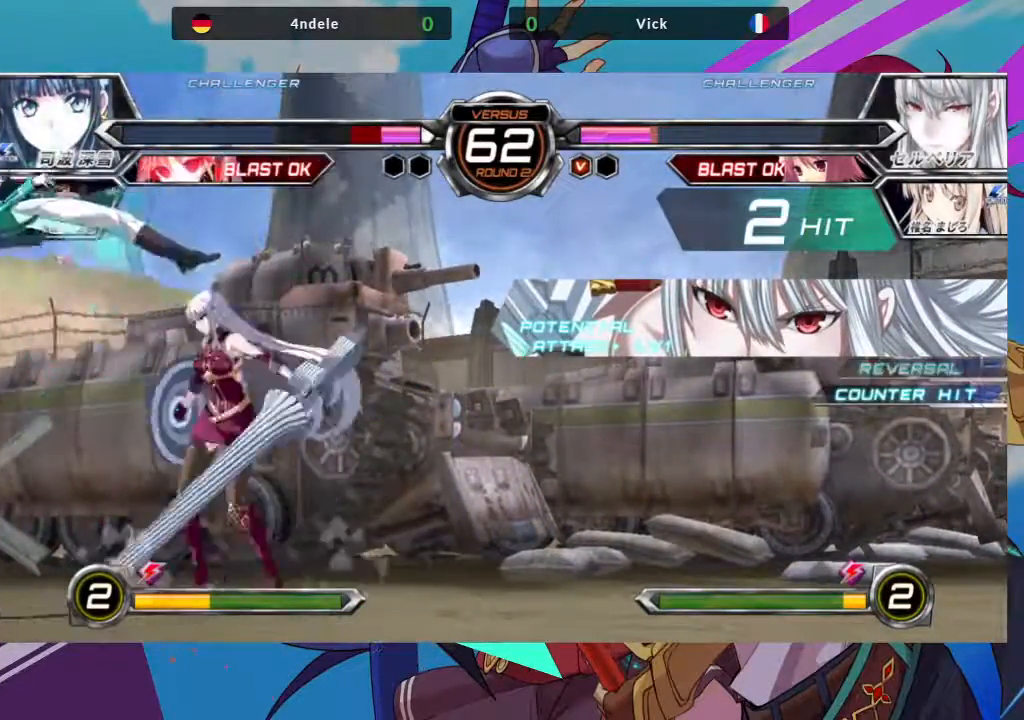
{"dt_ms": 500, "buttons": [], "left_stick": "center", "events": [[67, "left_stick", "up-left"], [383, "left_stick", "center"]]}
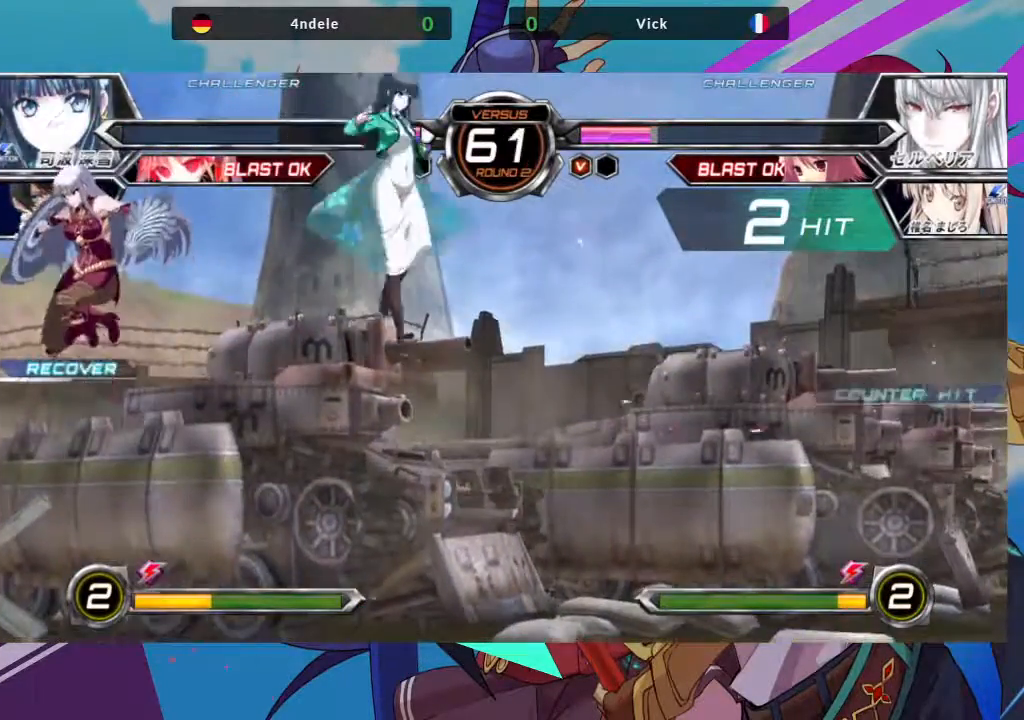
{"dt_ms": 500, "buttons": [], "left_stick": "center", "events": [[100, "TRIANGLE", "down"], [217, "TRIANGLE", "up"], [267, "left_stick", "left"], [317, "left_stick", "down"], [400, "left_stick", "right"], [417, "SQUARE", "down"], [467, "left_stick", "center"], [500, "SQUARE", "up"]]}
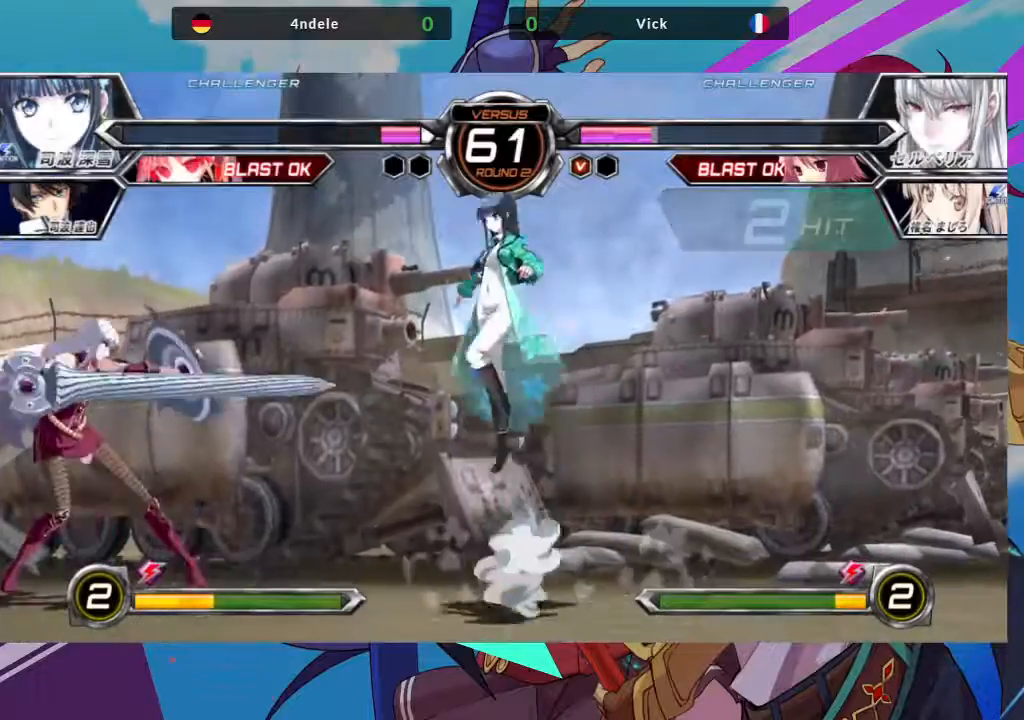
{"dt_ms": 500, "buttons": [], "left_stick": "left", "events": [[167, "left_stick", "left"]]}
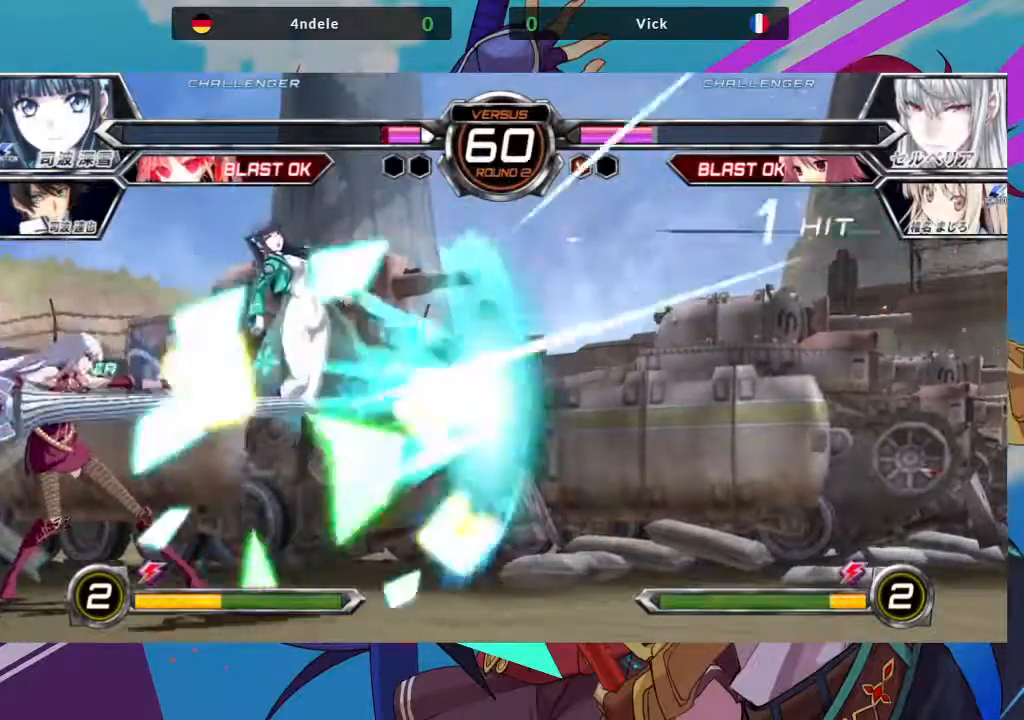
{"dt_ms": 500, "buttons": [], "left_stick": "left", "events": []}
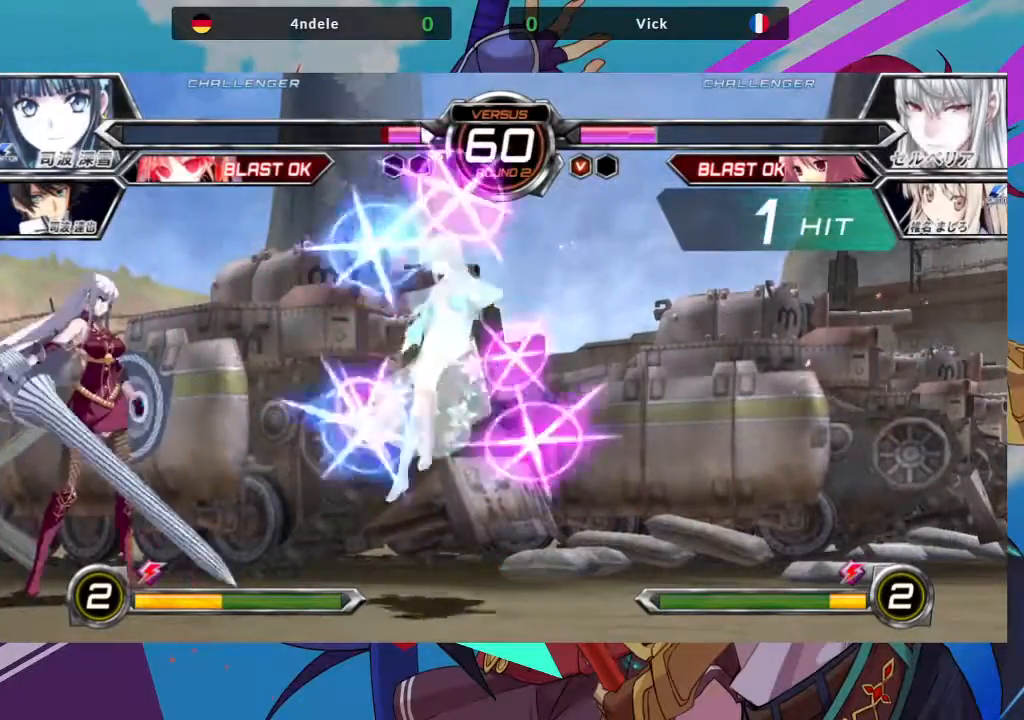
{"dt_ms": 500, "buttons": [], "left_stick": "center"}
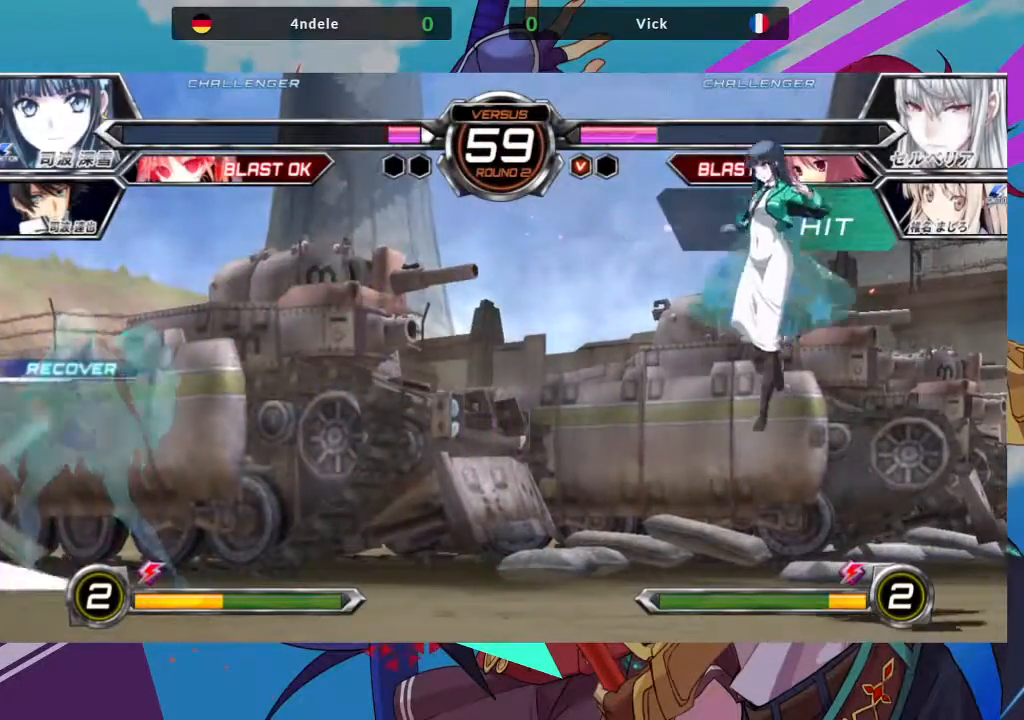
{"dt_ms": 500, "buttons": [], "left_stick": "center", "events": []}
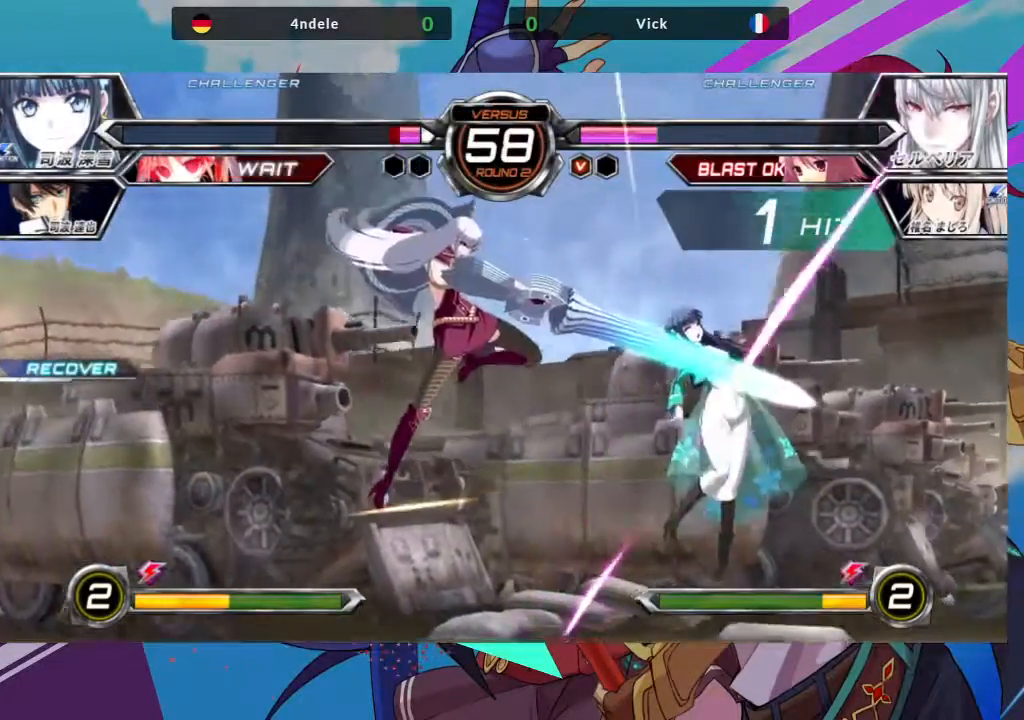
{"dt_ms": 500, "buttons": [], "left_stick": "center", "events": [[50, "left_stick", "down"], [100, "left_stick", "down-left"], [250, "left_stick", "center"]]}